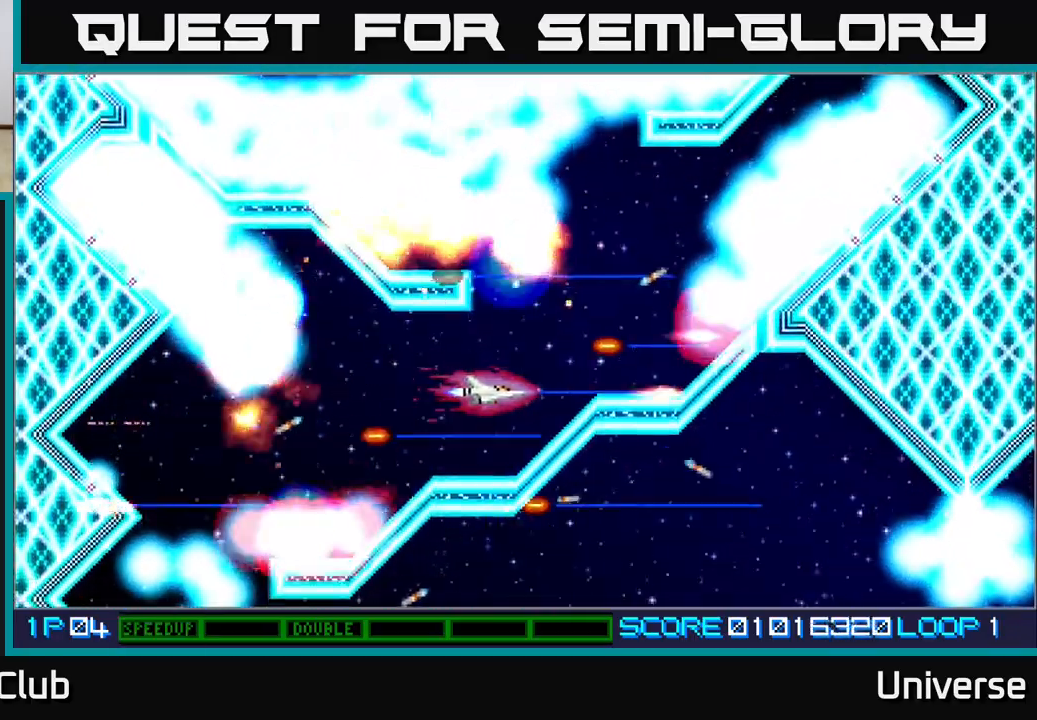
Gameplay with a controller (Xbox layout); each line is a JSON object with the inputs held at the frame after it (dt_ms = milliseconds from this image to that frame). "events" lists button and stick changes between this image and that frame as [ms after this image, input, new state], when the widget could be followed in between. Not read: R1 right_stick.
{"dt_ms": 500, "buttons": ["A"], "left_stick": "center", "events": [[67, "DPAD_UP", "down"], [200, "DPAD_UP", "up"], [217, "DPAD_LEFT", "up"]]}
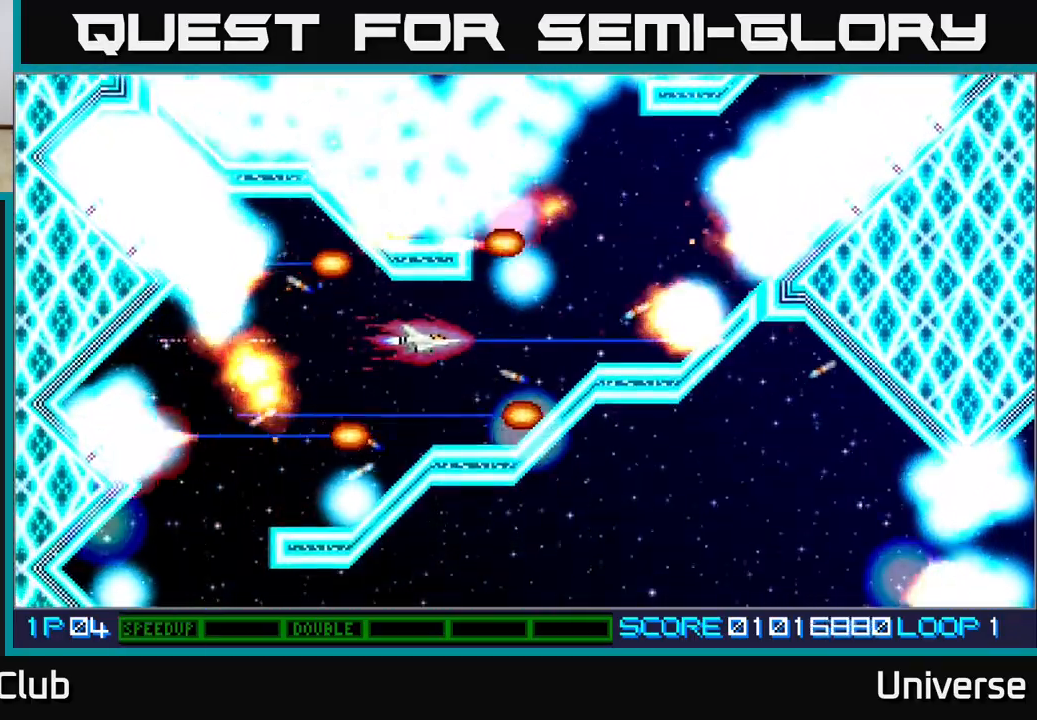
{"dt_ms": 500, "buttons": ["A"], "left_stick": "center", "events": [[183, "DPAD_LEFT", "down"], [300, "DPAD_LEFT", "up"]]}
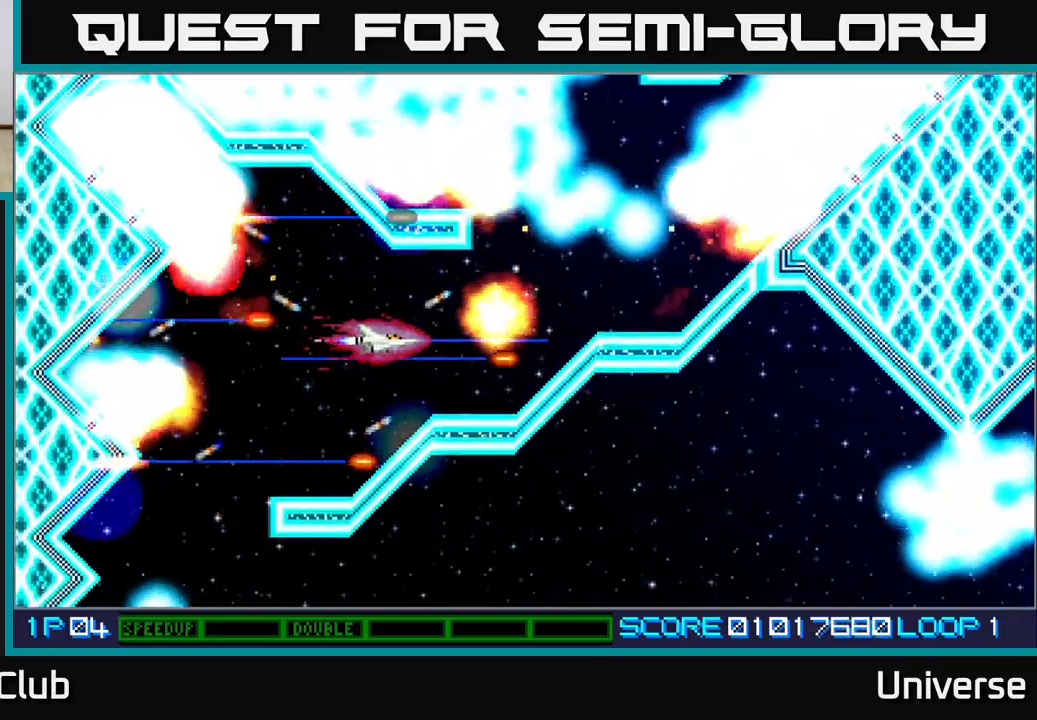
{"dt_ms": 500, "buttons": ["A"], "left_stick": "center", "events": [[233, "DPAD_LEFT", "down"], [383, "DPAD_LEFT", "up"]]}
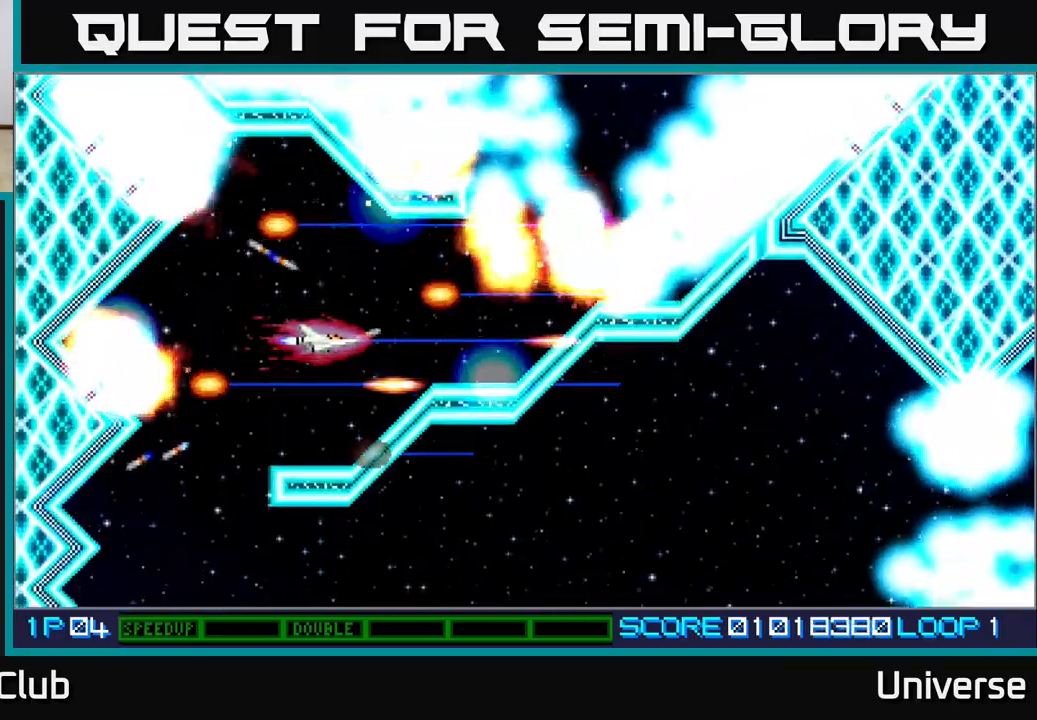
{"dt_ms": 1000, "buttons": ["A"], "left_stick": "center"}
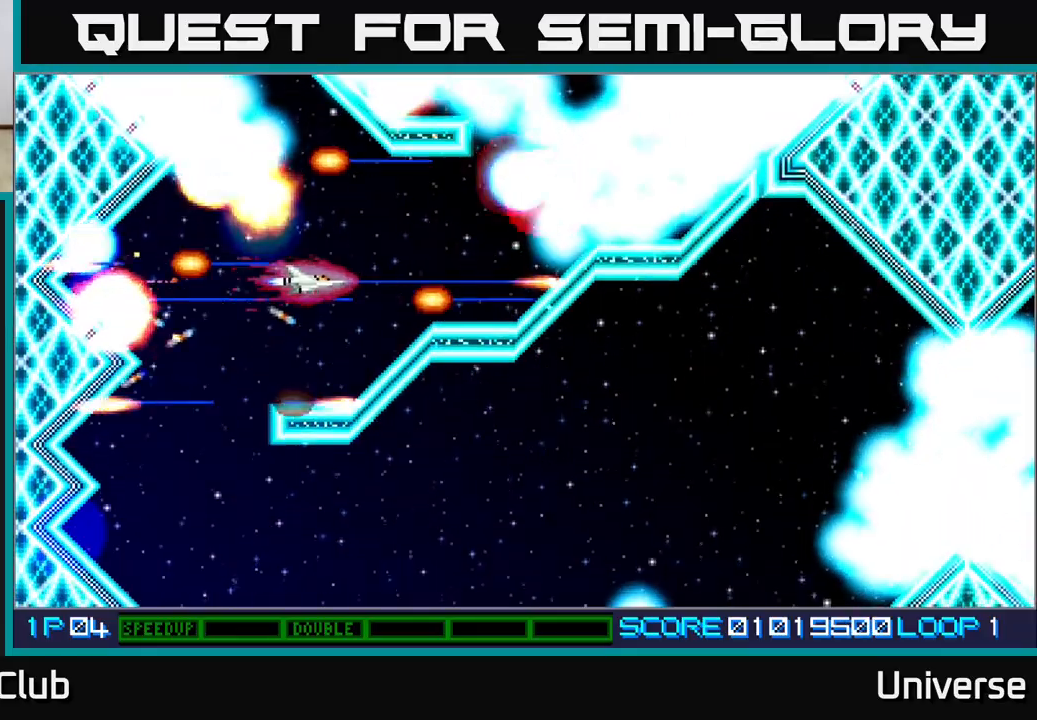
{"dt_ms": 500, "buttons": ["A"], "left_stick": "center", "events": [[100, "DPAD_UP", "down"], [117, "DPAD_RIGHT", "down"], [167, "DPAD_UP", "up"], [283, "DPAD_RIGHT", "up"], [283, "DPAD_UP", "down"], [350, "DPAD_LEFT", "down"], [367, "DPAD_UP", "up"], [383, "DPAD_LEFT", "up"]]}
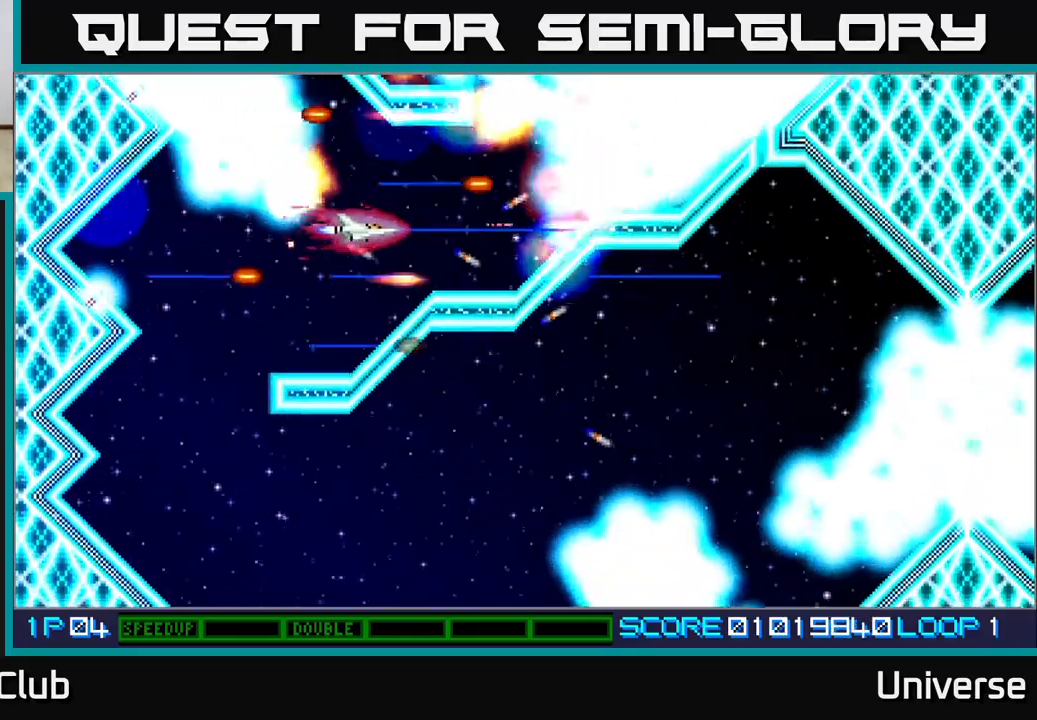
{"dt_ms": 1000, "buttons": ["A", "DPAD_DOWN", "DPAD_RIGHT"], "left_stick": "center"}
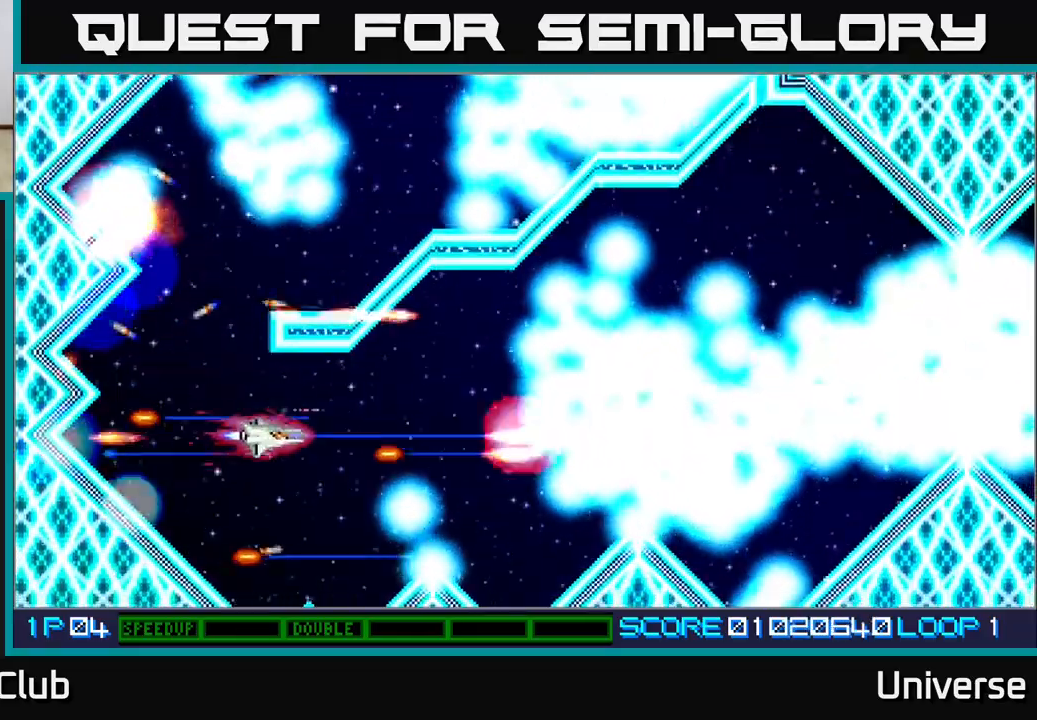
{"dt_ms": 500, "buttons": ["A"], "left_stick": "center", "events": [[67, "DPAD_DOWN", "up"], [200, "DPAD_RIGHT", "up"], [350, "DPAD_LEFT", "down"], [433, "DPAD_LEFT", "up"]]}
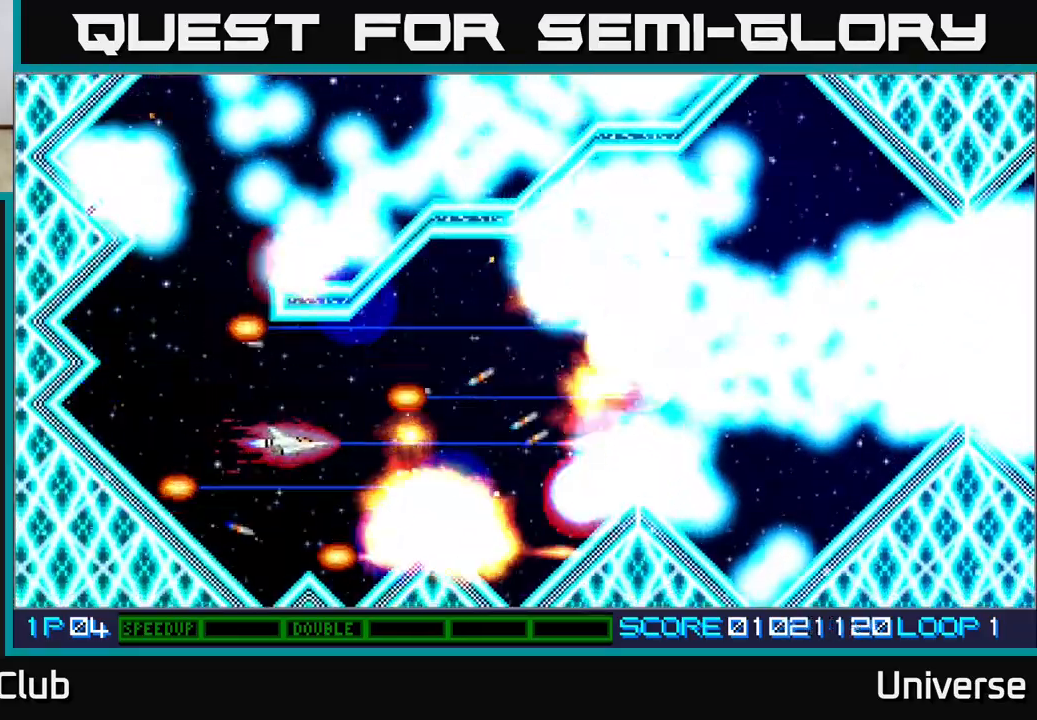
{"dt_ms": 500, "buttons": ["A", "DPAD_UP", "DPAD_RIGHT"], "left_stick": "center", "events": [[150, "DPAD_RIGHT", "down"], [267, "DPAD_UP", "down"], [317, "DPAD_RIGHT", "up"], [367, "DPAD_RIGHT", "down"]]}
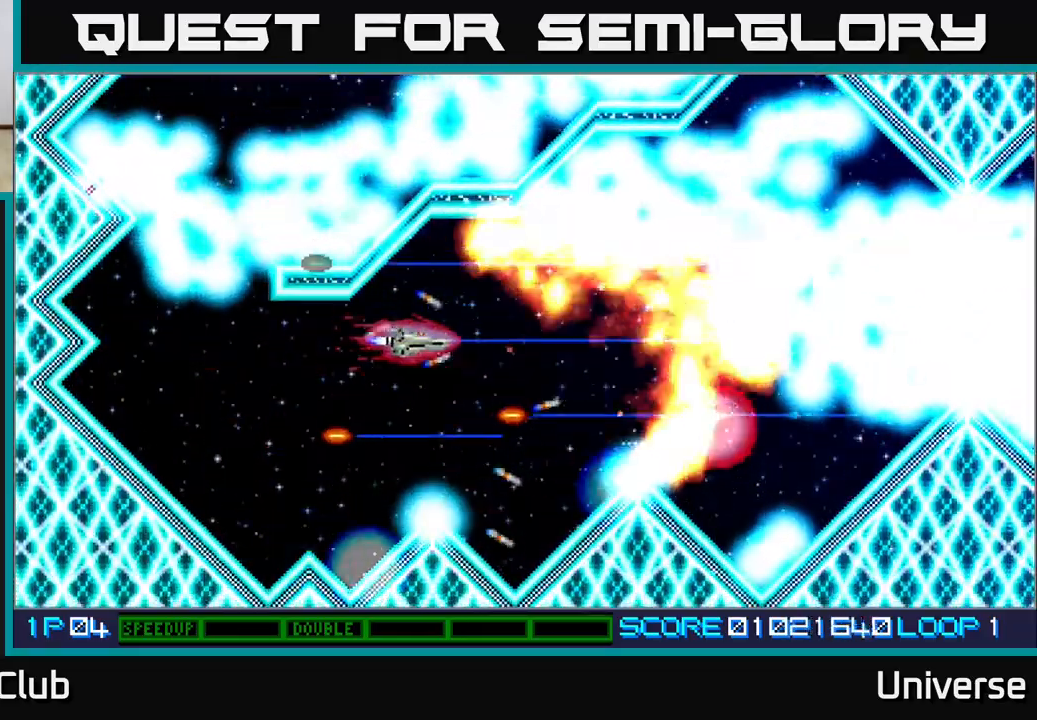
{"dt_ms": 500, "buttons": ["A"], "left_stick": "center", "events": [[17, "DPAD_RIGHT", "up"], [50, "DPAD_UP", "up"]]}
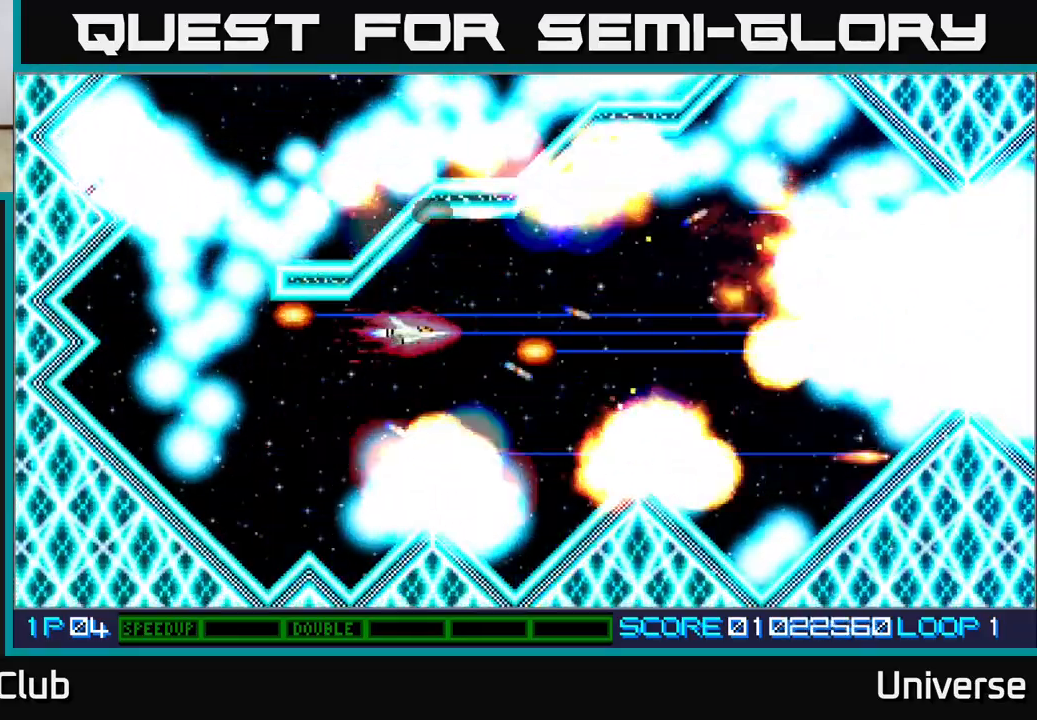
{"dt_ms": 500, "buttons": ["A"], "left_stick": "center", "events": [[33, "DPAD_RIGHT", "down"], [183, "DPAD_RIGHT", "up"]]}
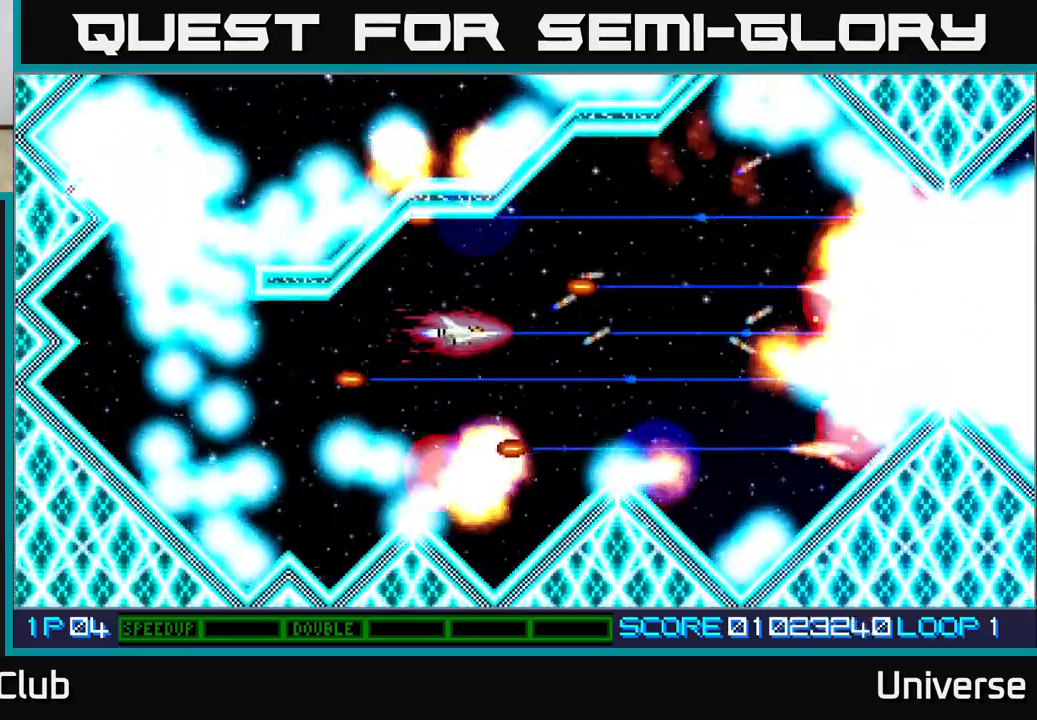
{"dt_ms": 500, "buttons": ["A"], "left_stick": "center", "events": []}
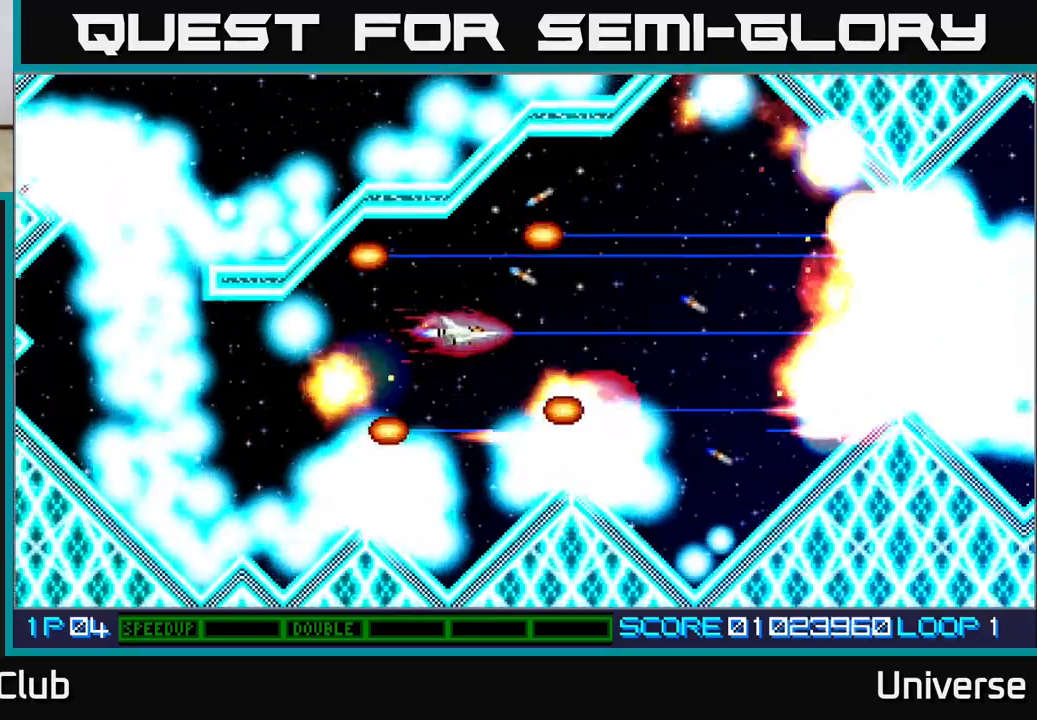
{"dt_ms": 500, "buttons": ["A"], "left_stick": "center", "events": []}
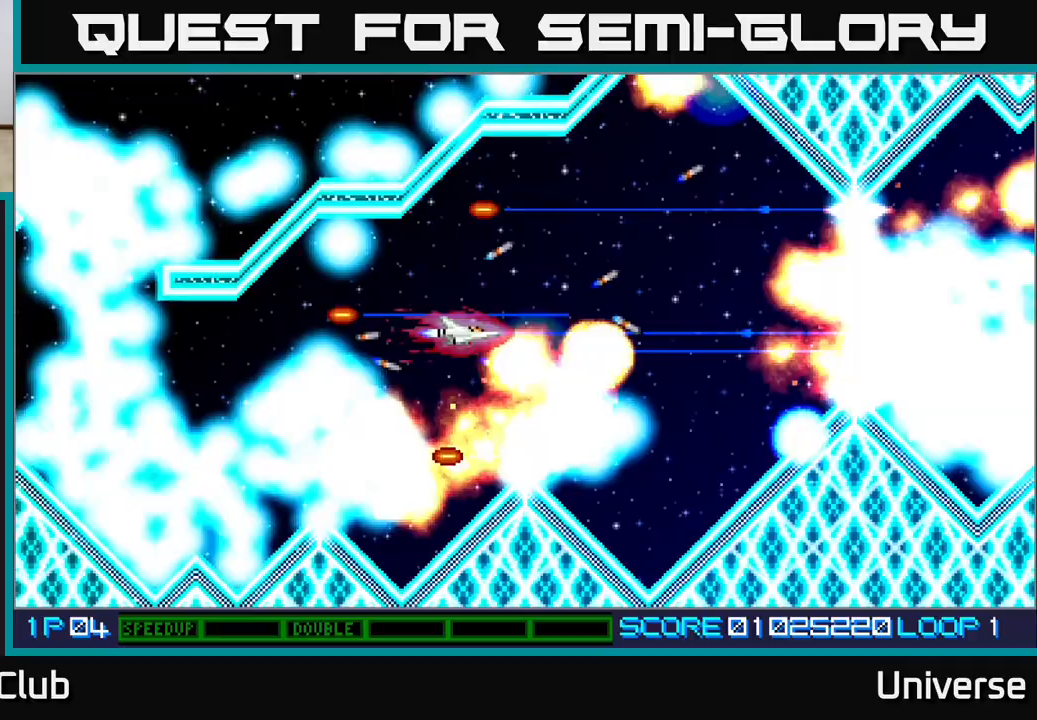
{"dt_ms": 500, "buttons": ["A"], "left_stick": "center", "events": []}
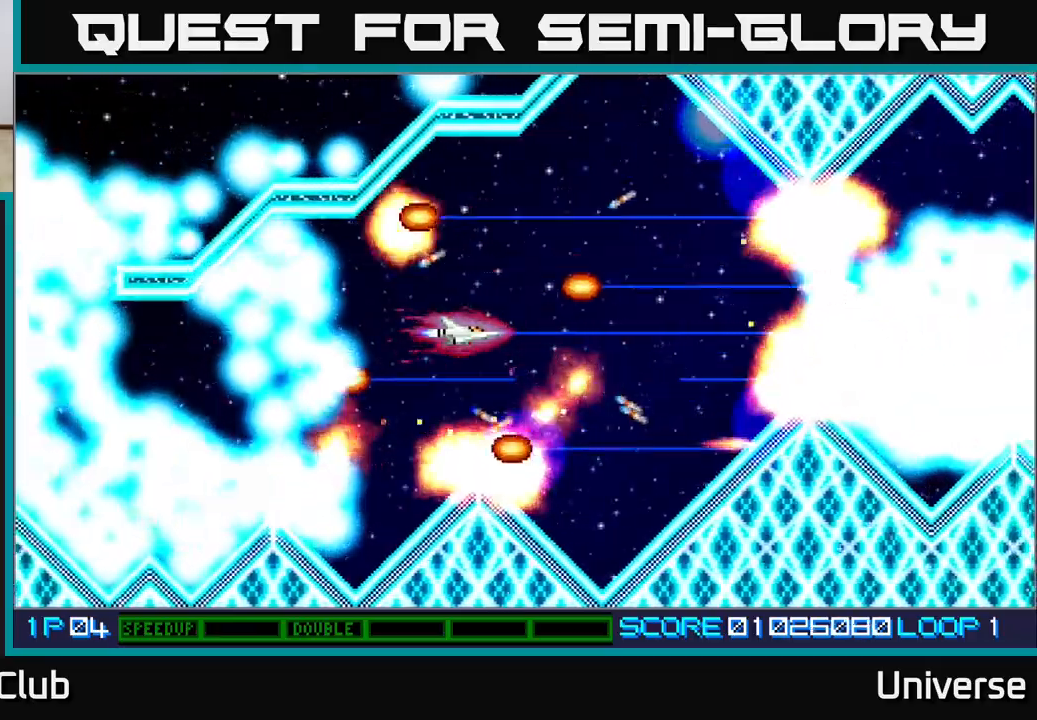
{"dt_ms": 500, "buttons": ["A"], "left_stick": "center", "events": []}
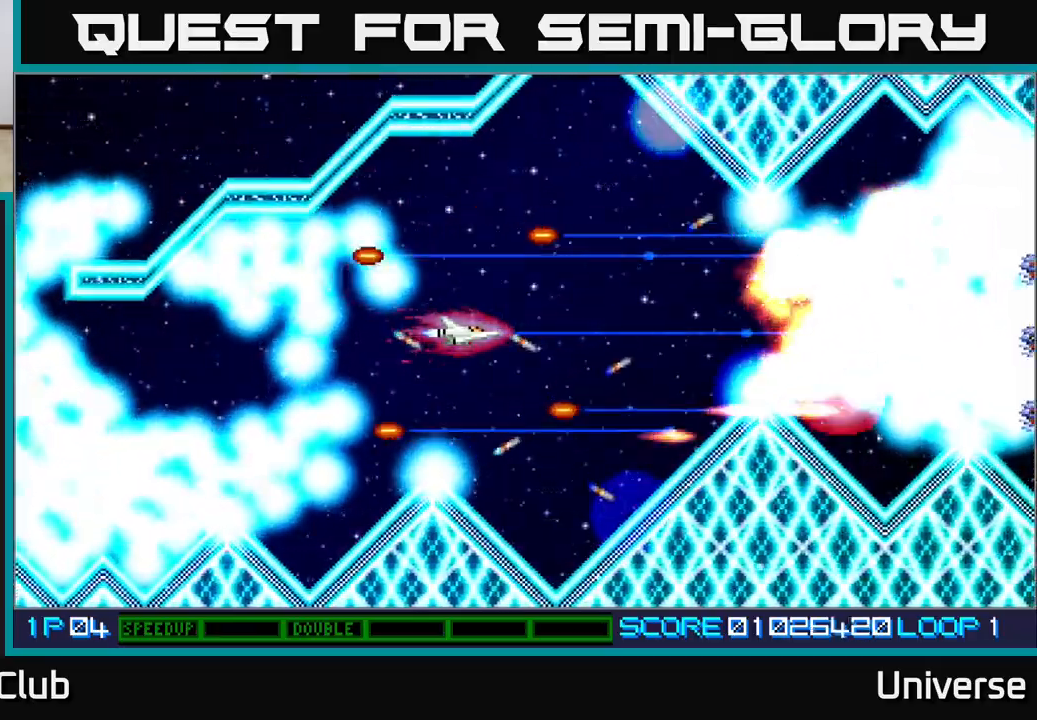
{"dt_ms": 500, "buttons": ["A", "DPAD_RIGHT"], "left_stick": "center", "events": [[183, "DPAD_UP", "down"], [217, "DPAD_RIGHT", "down"], [233, "DPAD_UP", "up"], [250, "DPAD_RIGHT", "up"], [450, "DPAD_RIGHT", "down"]]}
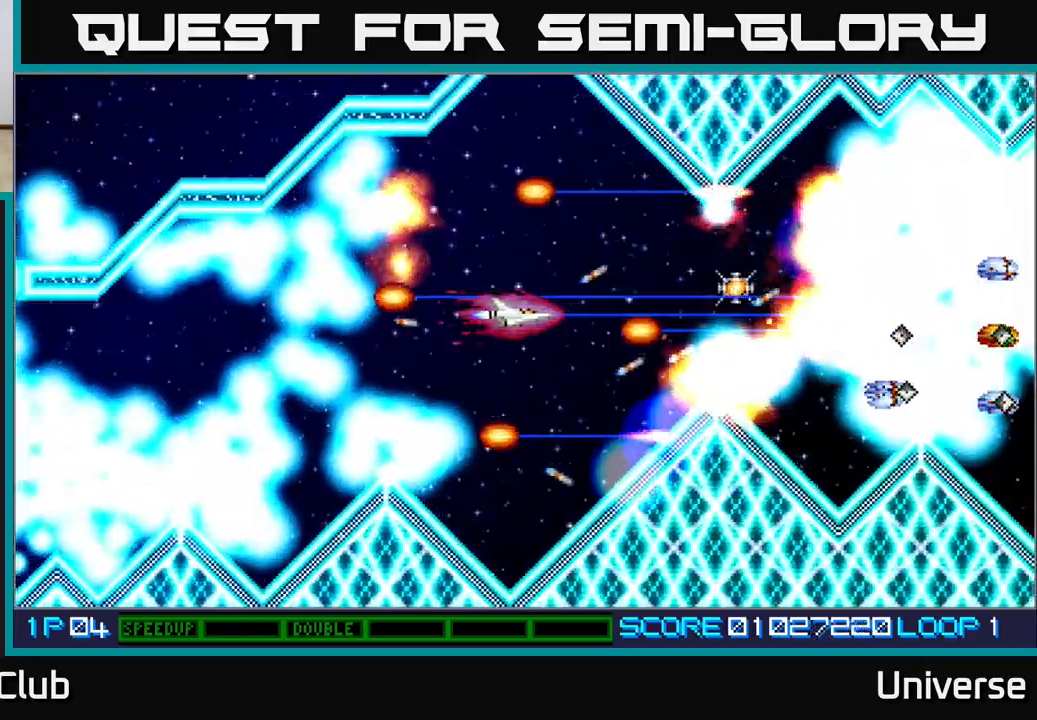
{"dt_ms": 500, "buttons": ["A"], "left_stick": "center", "events": [[83, "DPAD_RIGHT", "up"]]}
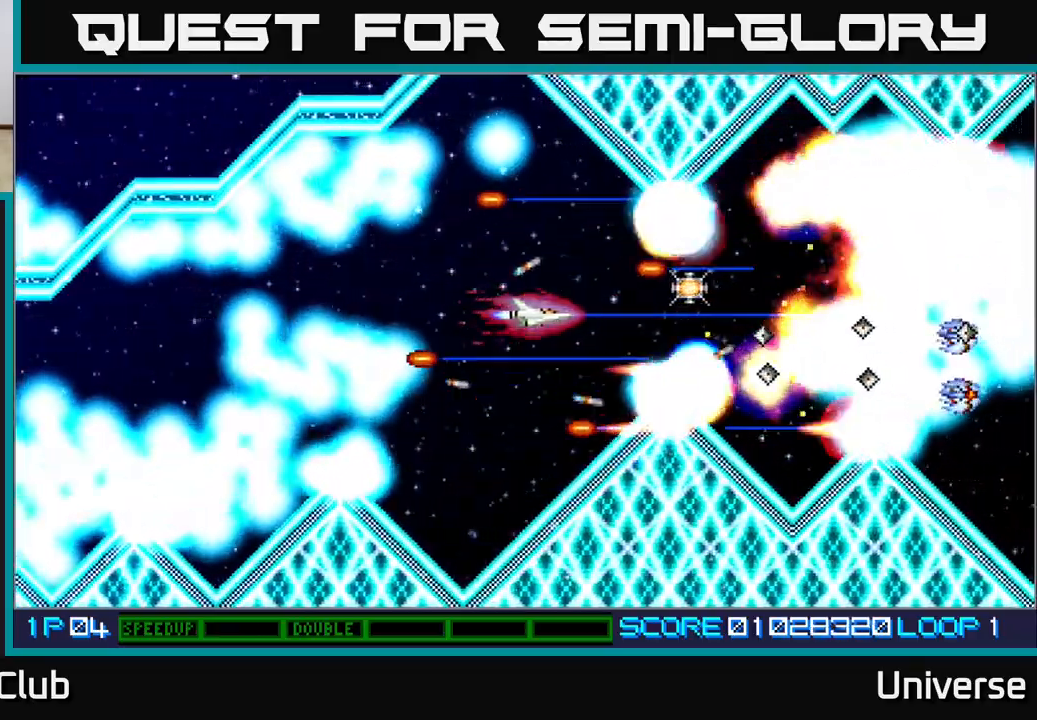
{"dt_ms": 500, "buttons": ["A"], "left_stick": "center", "events": []}
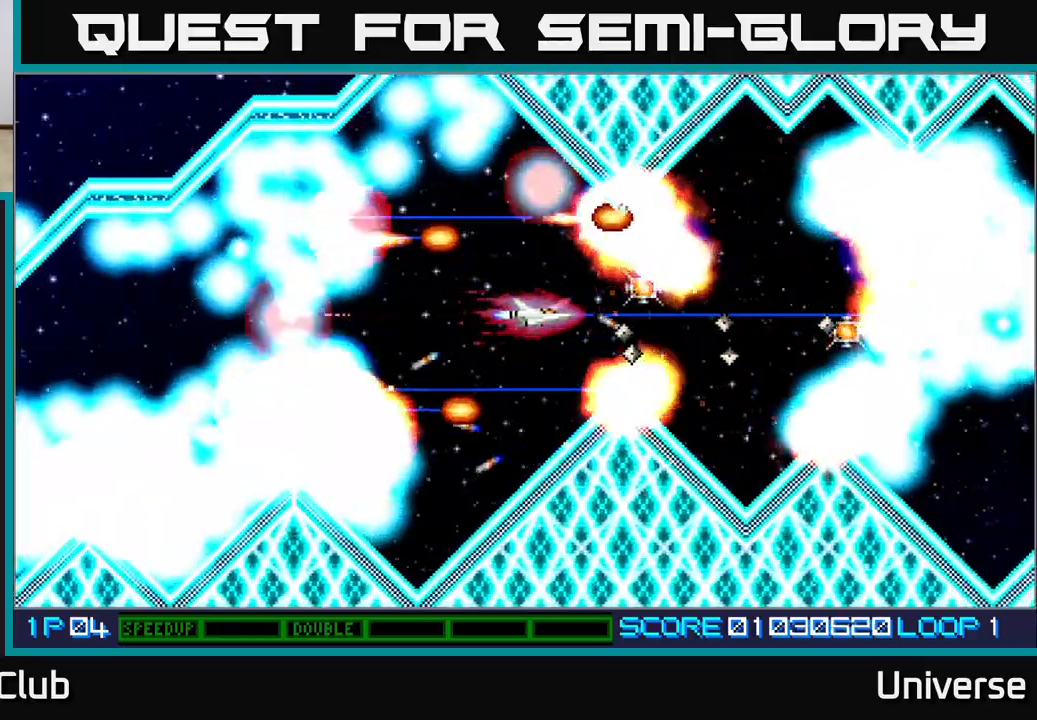
{"dt_ms": 500, "buttons": ["A"], "left_stick": "center", "events": [[150, "DPAD_RIGHT", "down"], [150, "DPAD_UP", "down"], [250, "DPAD_UP", "up"], [367, "DPAD_RIGHT", "up"], [383, "DPAD_UP", "down"], [450, "DPAD_UP", "up"]]}
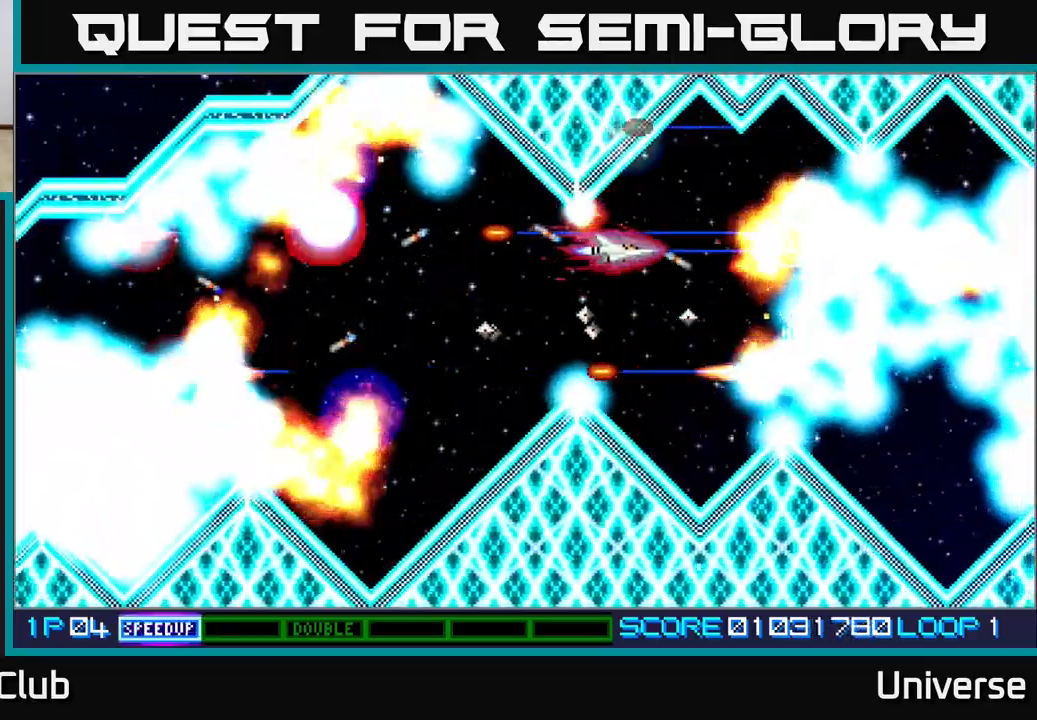
{"dt_ms": 500, "buttons": ["A", "DPAD_DOWN"], "left_stick": "center", "events": [[483, "DPAD_DOWN", "down"]]}
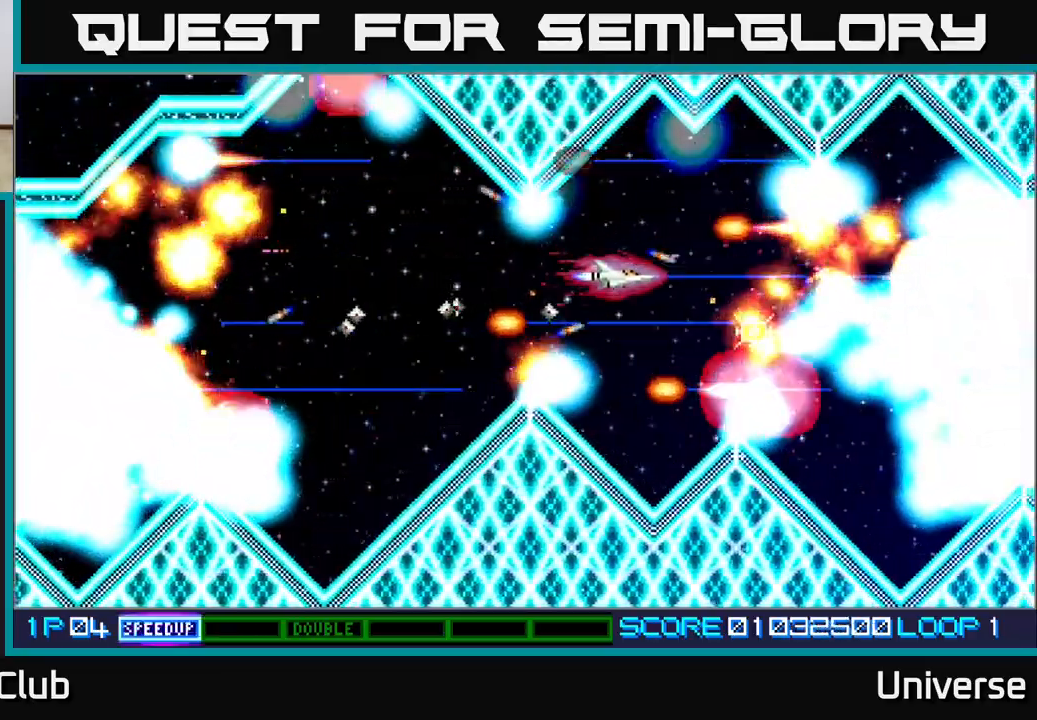
{"dt_ms": 500, "buttons": ["A"], "left_stick": "center", "events": [[50, "DPAD_DOWN", "up"]]}
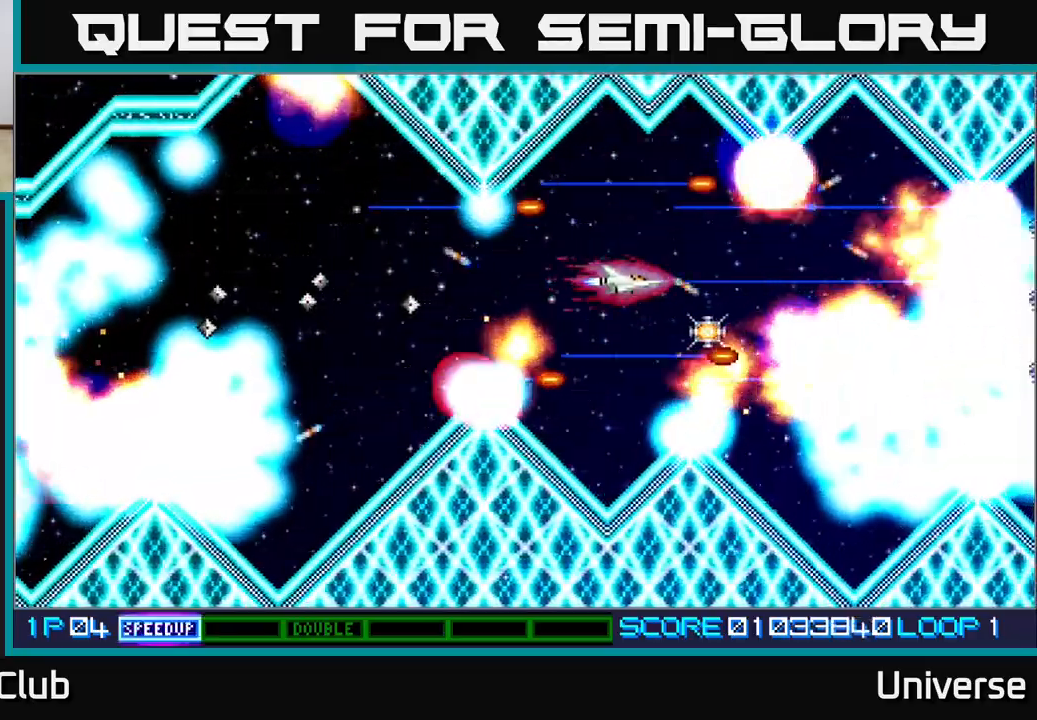
{"dt_ms": 500, "buttons": ["A"], "left_stick": "center", "events": [[400, "DPAD_DOWN", "down"], [467, "DPAD_DOWN", "up"]]}
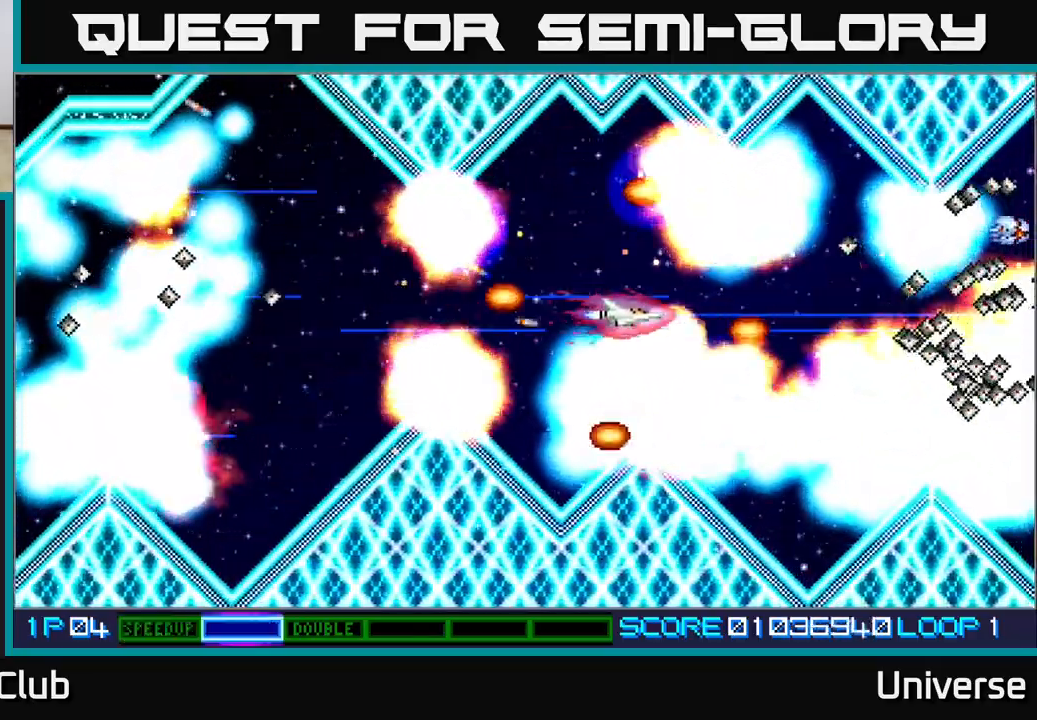
{"dt_ms": 500, "buttons": ["A"], "left_stick": "center", "events": [[133, "DPAD_LEFT", "down"], [250, "DPAD_UP", "down"], [283, "DPAD_LEFT", "up"], [350, "DPAD_RIGHT", "down"], [367, "DPAD_RIGHT", "up"], [383, "DPAD_UP", "up"]]}
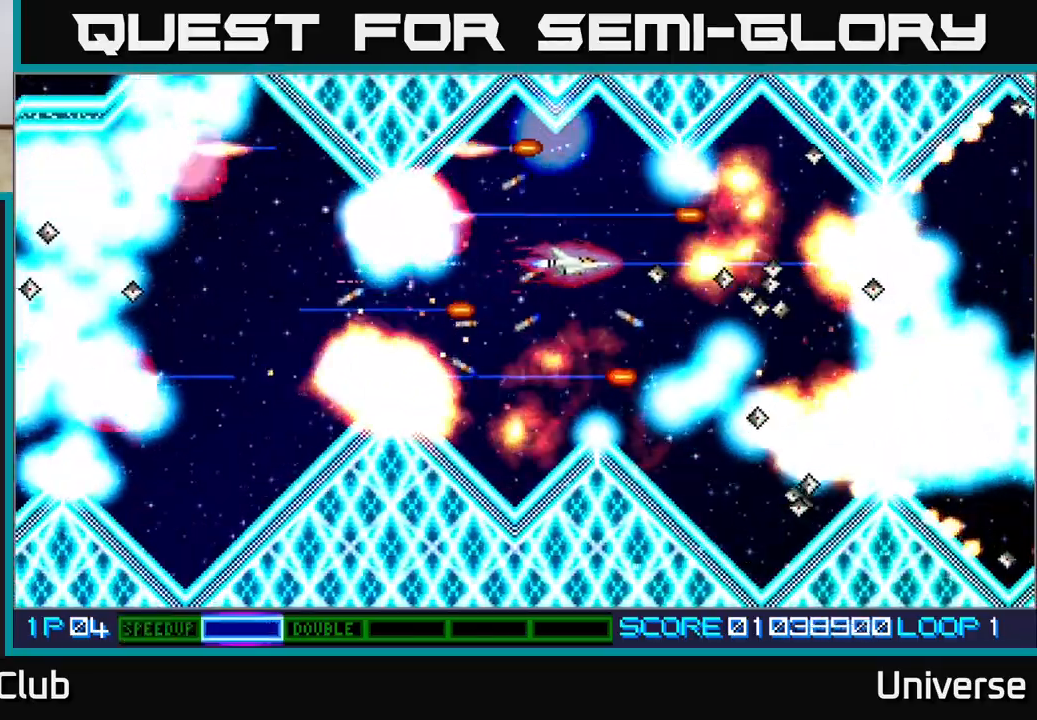
{"dt_ms": 500, "buttons": ["A"], "left_stick": "center", "events": [[33, "DPAD_LEFT", "down"], [117, "DPAD_UP", "down"], [200, "DPAD_UP", "up"], [217, "DPAD_LEFT", "up"], [367, "DPAD_UP", "down"], [417, "DPAD_UP", "up"]]}
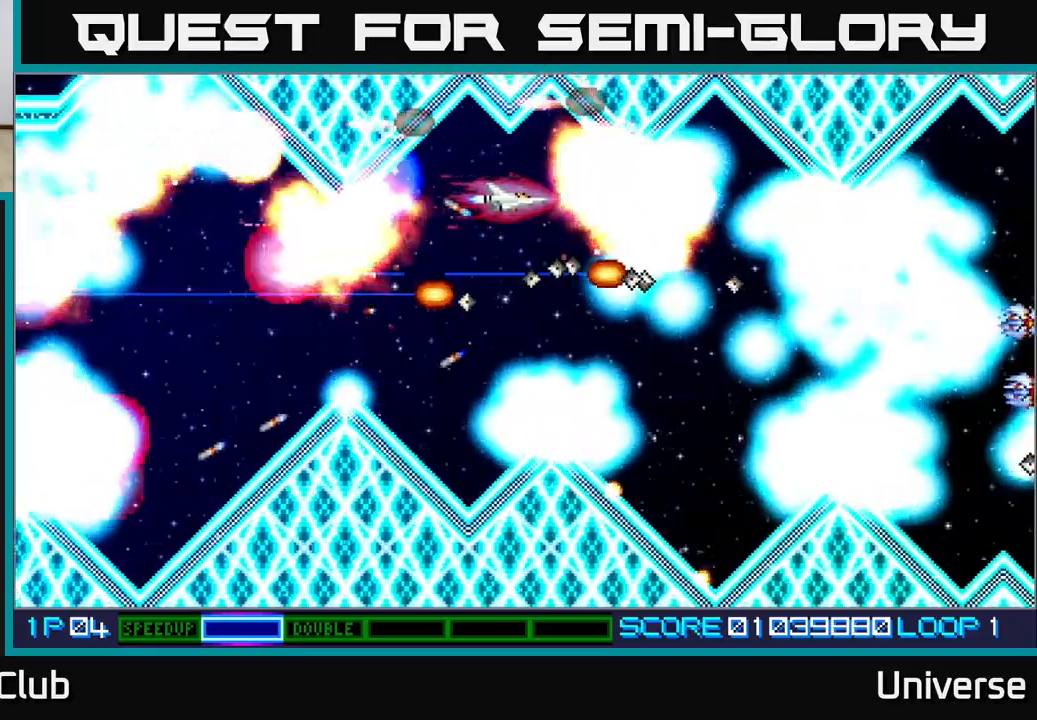
{"dt_ms": 500, "buttons": ["A"], "left_stick": "center", "events": [[367, "DPAD_LEFT", "down"], [450, "DPAD_LEFT", "up"]]}
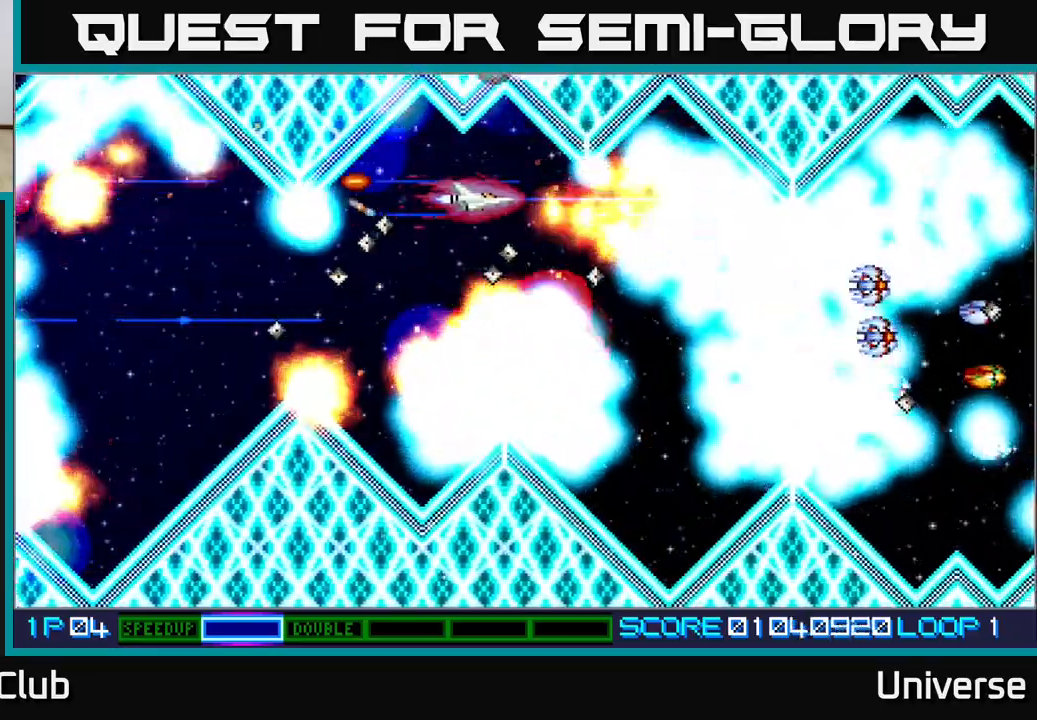
{"dt_ms": 500, "buttons": ["A"], "left_stick": "center", "events": [[417, "DPAD_LEFT", "down"], [483, "DPAD_LEFT", "up"]]}
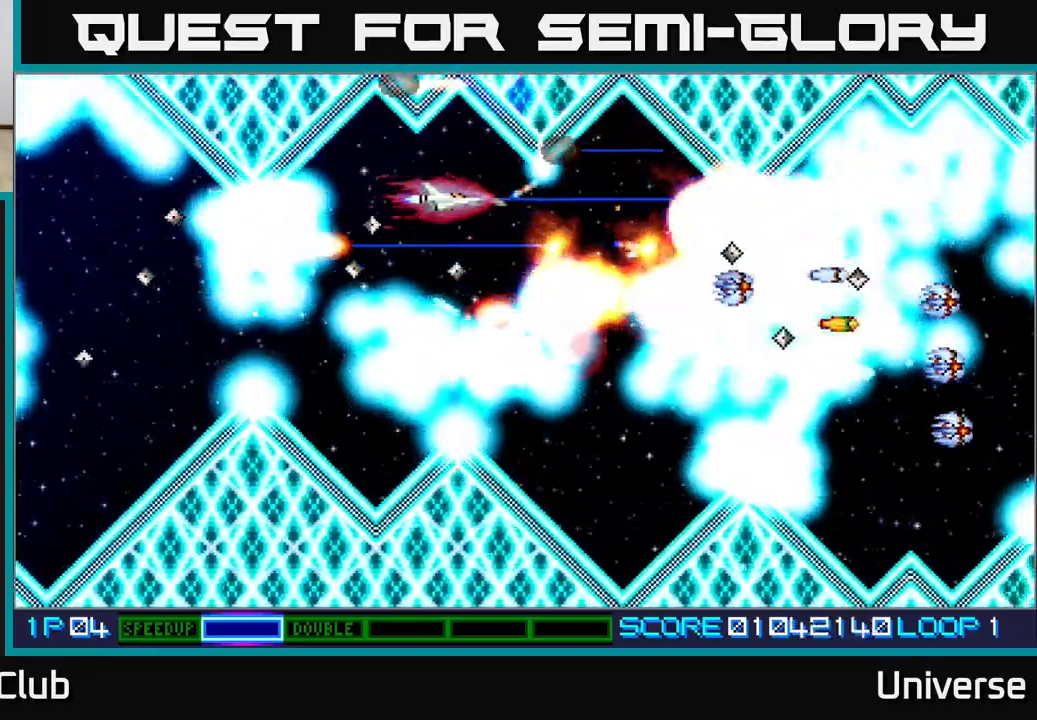
{"dt_ms": 500, "buttons": ["A"], "left_stick": "center", "events": [[183, "DPAD_DOWN", "down"], [217, "DPAD_DOWN", "up"]]}
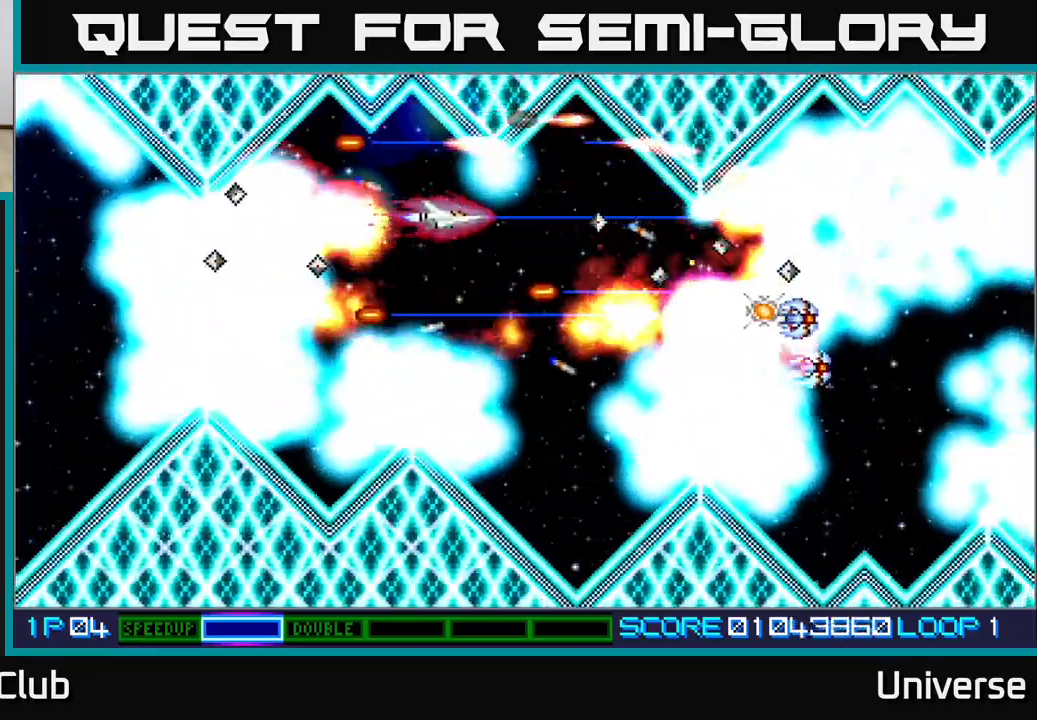
{"dt_ms": 500, "buttons": ["A"], "left_stick": "center", "events": [[167, "DPAD_DOWN", "down"], [300, "DPAD_DOWN", "up"]]}
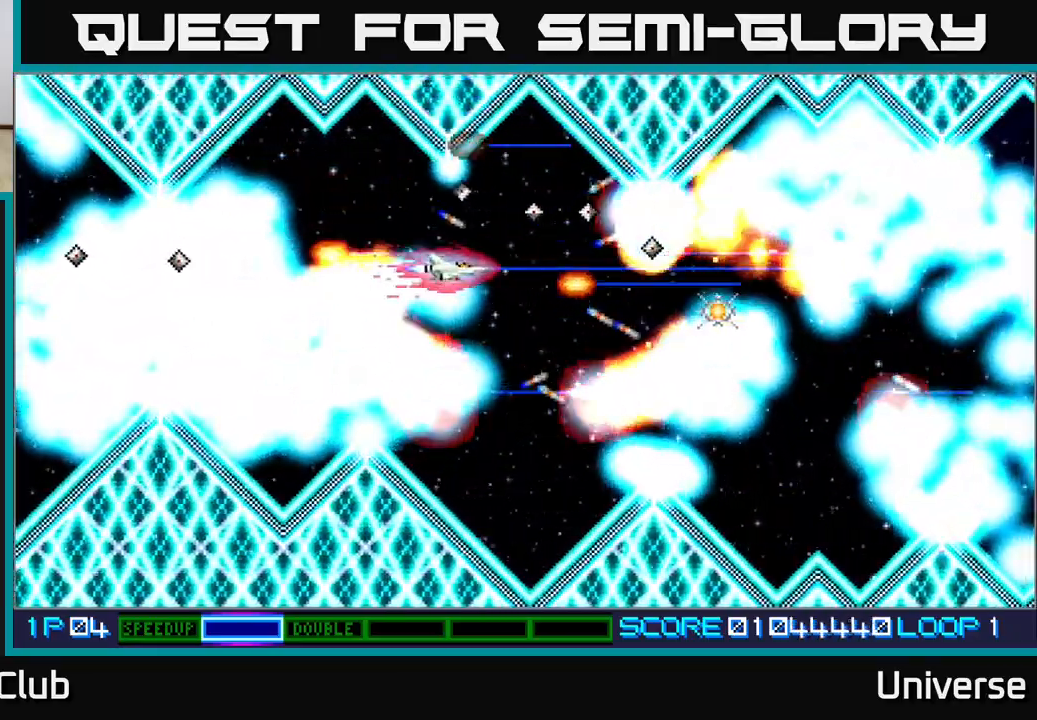
{"dt_ms": 500, "buttons": ["A"], "left_stick": "center", "events": [[17, "DPAD_RIGHT", "down"], [50, "DPAD_UP", "down"], [100, "DPAD_UP", "up"], [200, "DPAD_RIGHT", "up"], [217, "DPAD_DOWN", "down"], [350, "DPAD_DOWN", "up"]]}
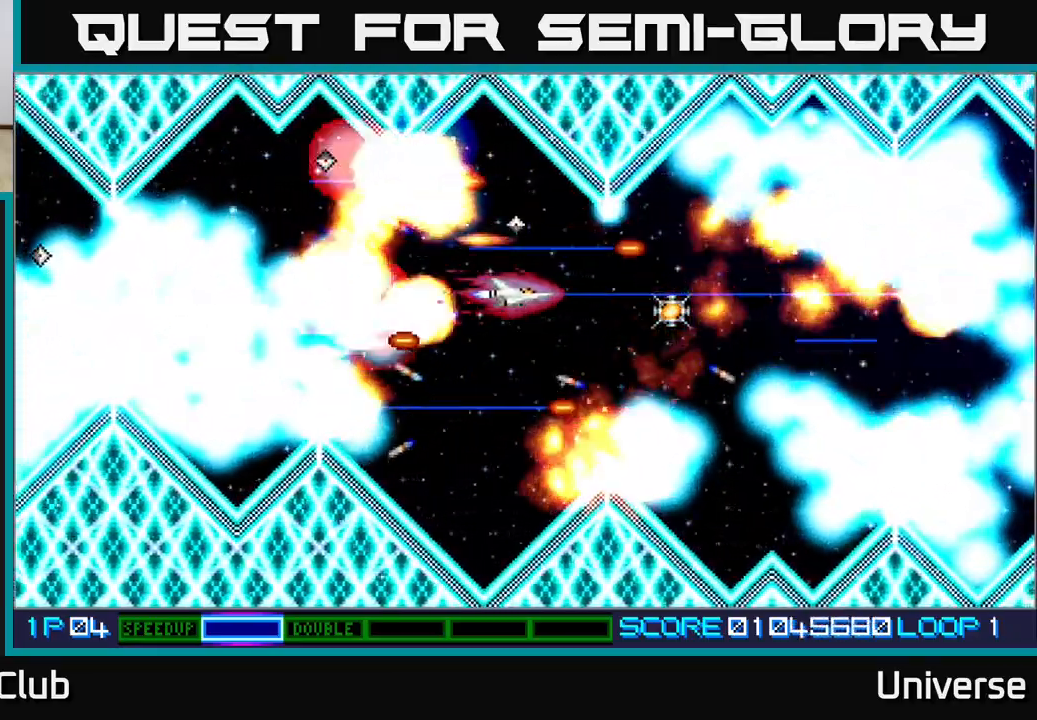
{"dt_ms": 500, "buttons": ["A", "DPAD_LEFT"], "left_stick": "center", "events": [[133, "DPAD_DOWN", "down"], [250, "DPAD_DOWN", "up"], [467, "DPAD_LEFT", "down"]]}
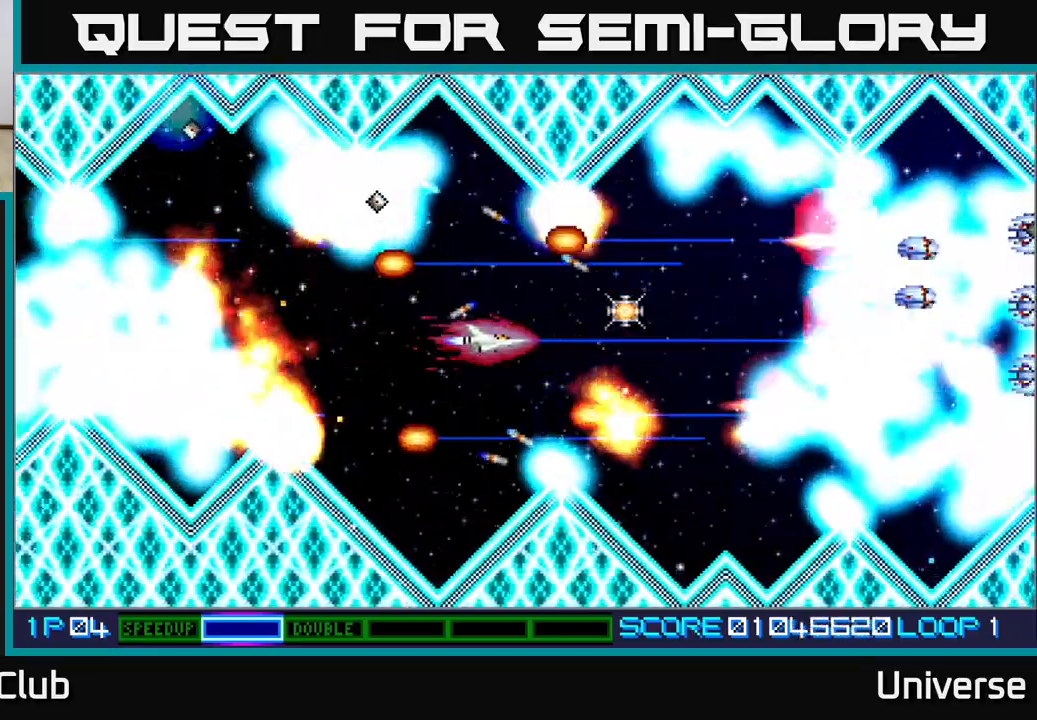
{"dt_ms": 500, "buttons": ["A"], "left_stick": "center", "events": [[67, "DPAD_LEFT", "up"]]}